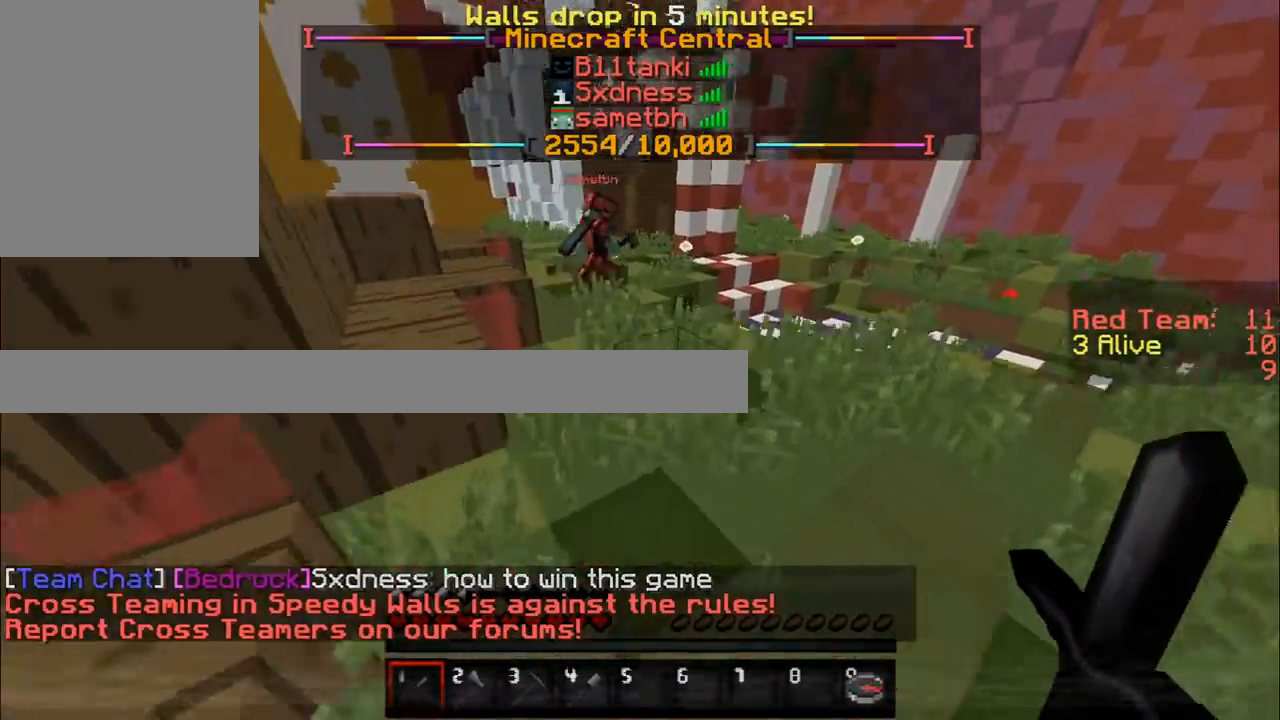
Gameplay with keyboard and mouse; each line is a JSON object with the keys and mouse buttons held at the frame after it. "events" lists presses ("down") and releases ("up") of "a", "d", "s", "w", "mouse_left" and "mouse_right" between this image and that frame as [ms after this image, input, new state], when the widget could be followed in between. "mouse_left", "mouse_right" = the "left", "right" buttons of the "mouse" list. No other keys are recorded. Fast repeated clicks can show as one long hold. Mouse movement is not recorded.
{"keys": ["w"], "mouse": [], "events": [[50, "d", "down"], [284, "d", "up"]]}
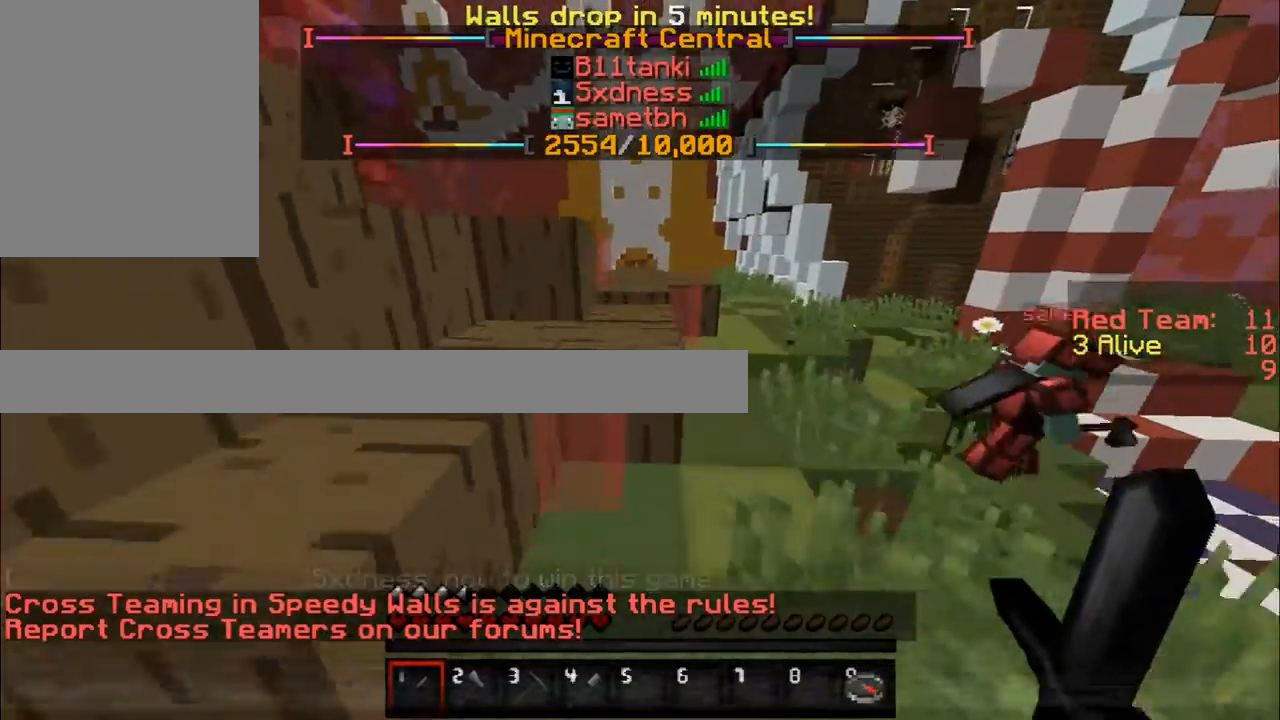
{"keys": ["w"], "mouse": [], "events": []}
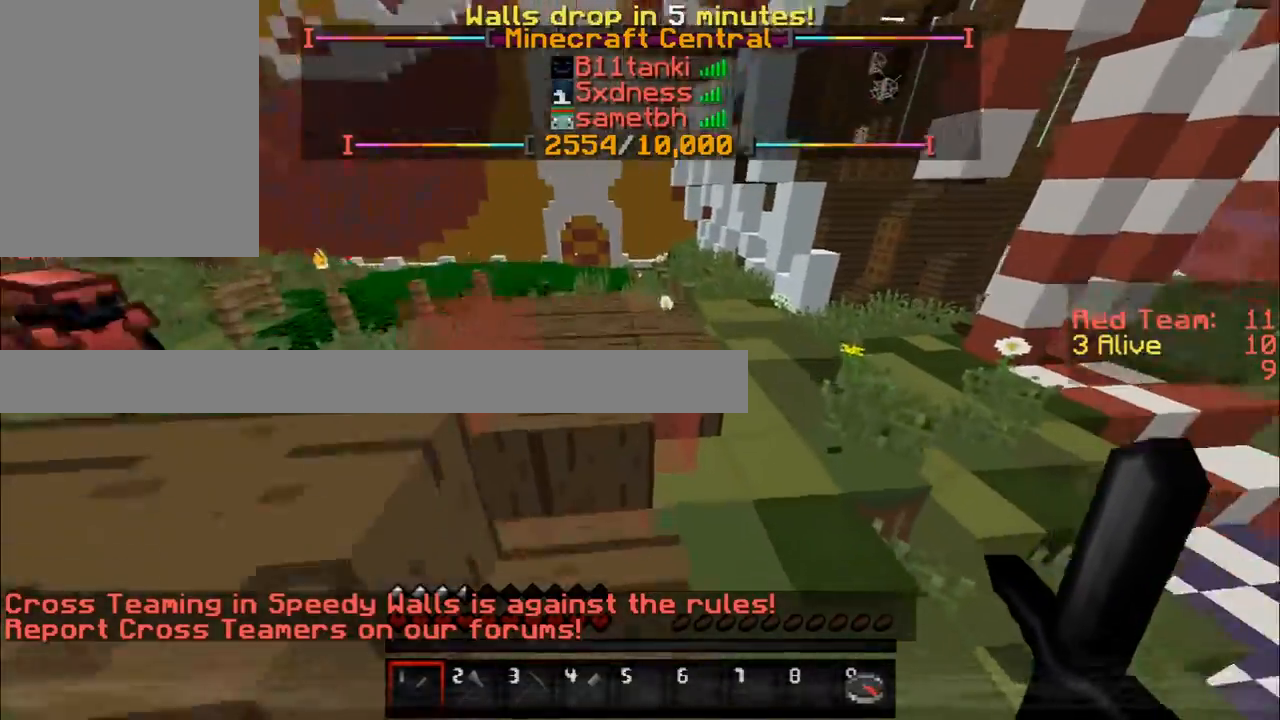
{"keys": ["w"], "mouse": [], "events": []}
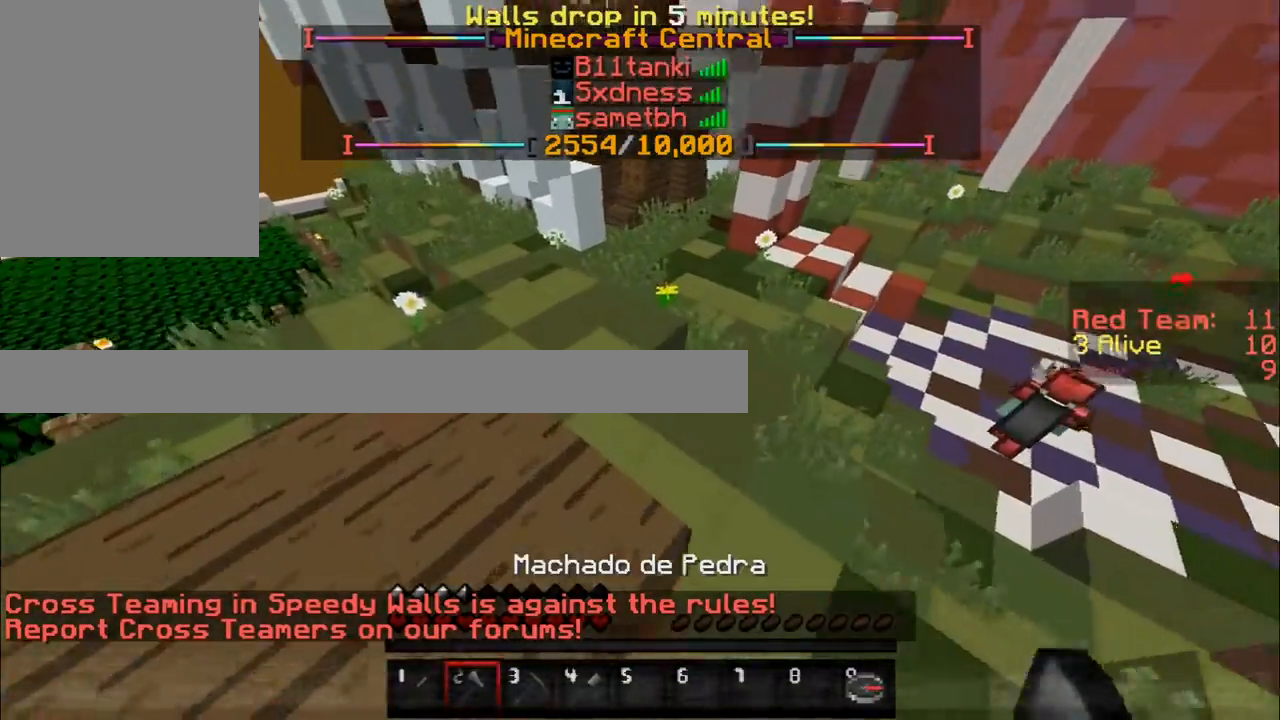
{"keys": [], "mouse": [], "events": [[117, "w", "up"]]}
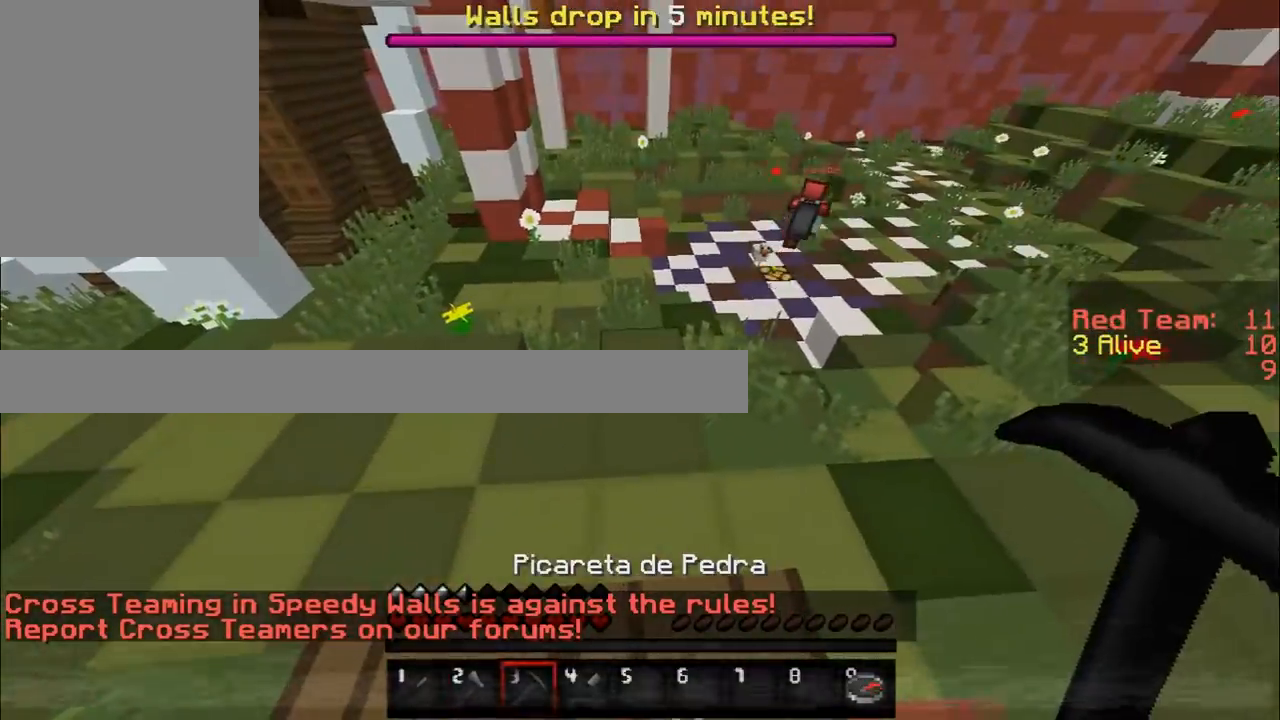
{"keys": ["w"], "mouse": [], "events": [[166, "w", "down"]]}
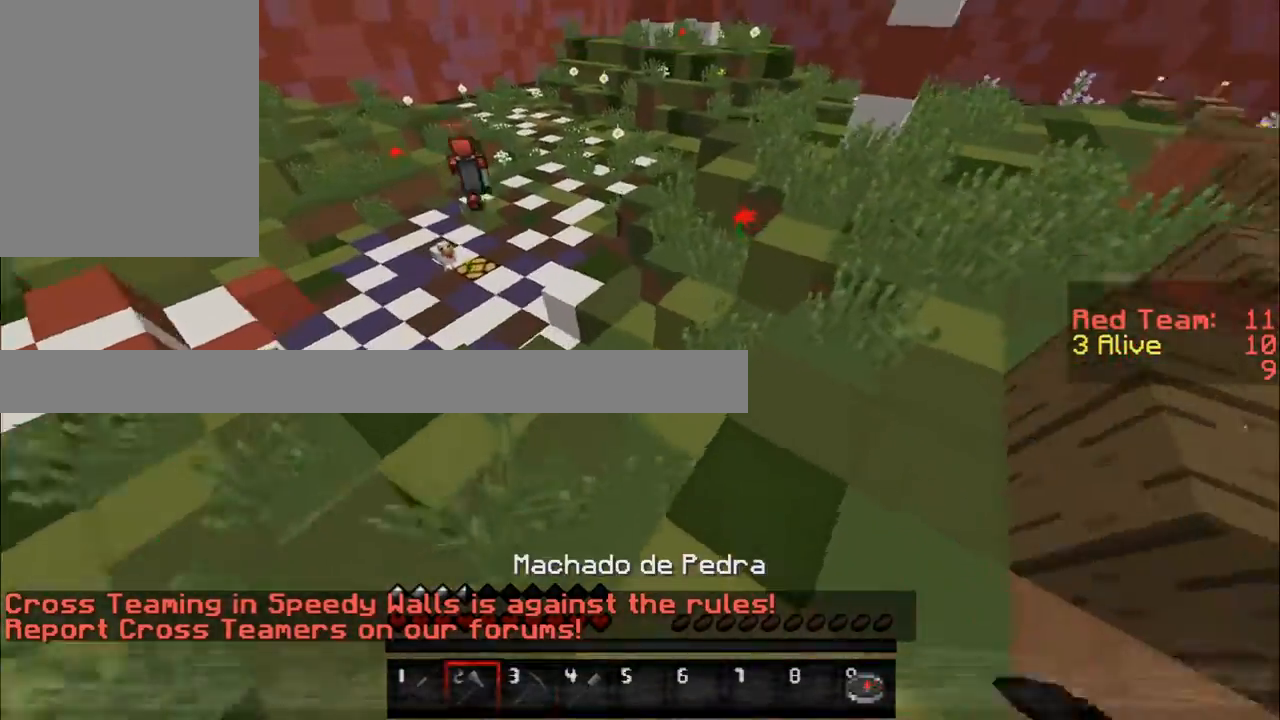
{"keys": ["w"], "mouse": [], "events": []}
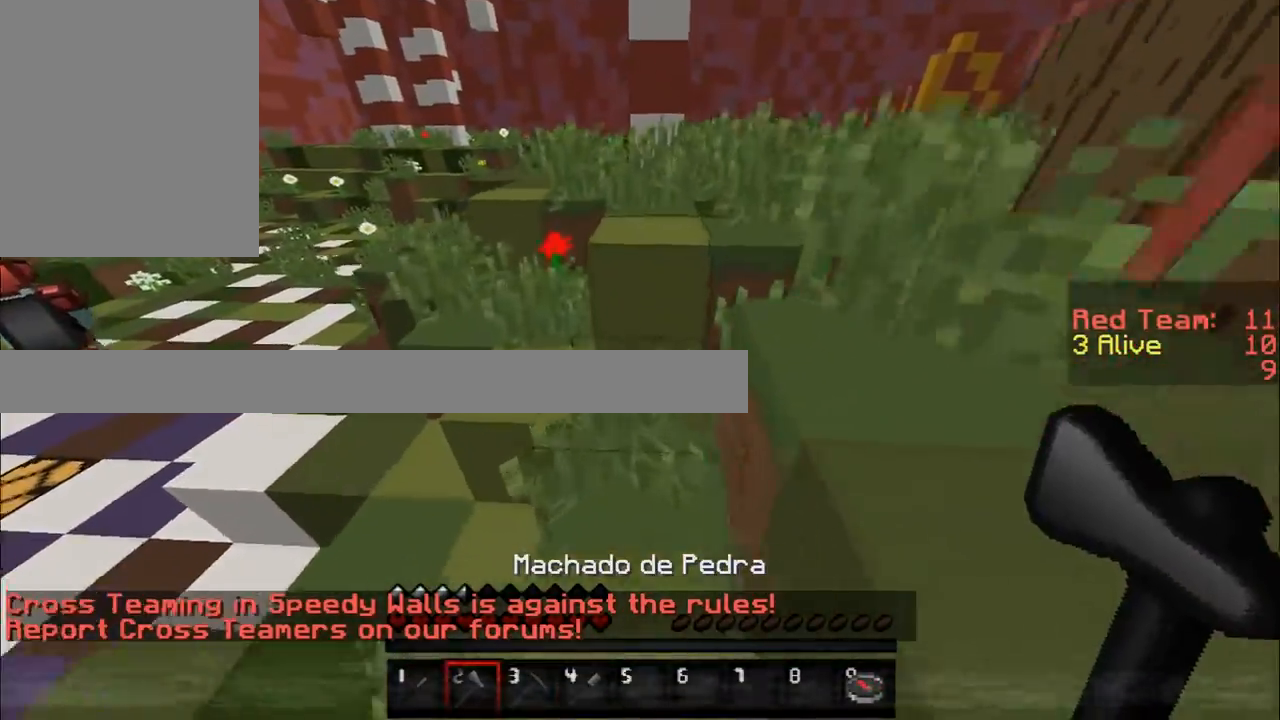
{"keys": ["w"], "mouse": [], "events": []}
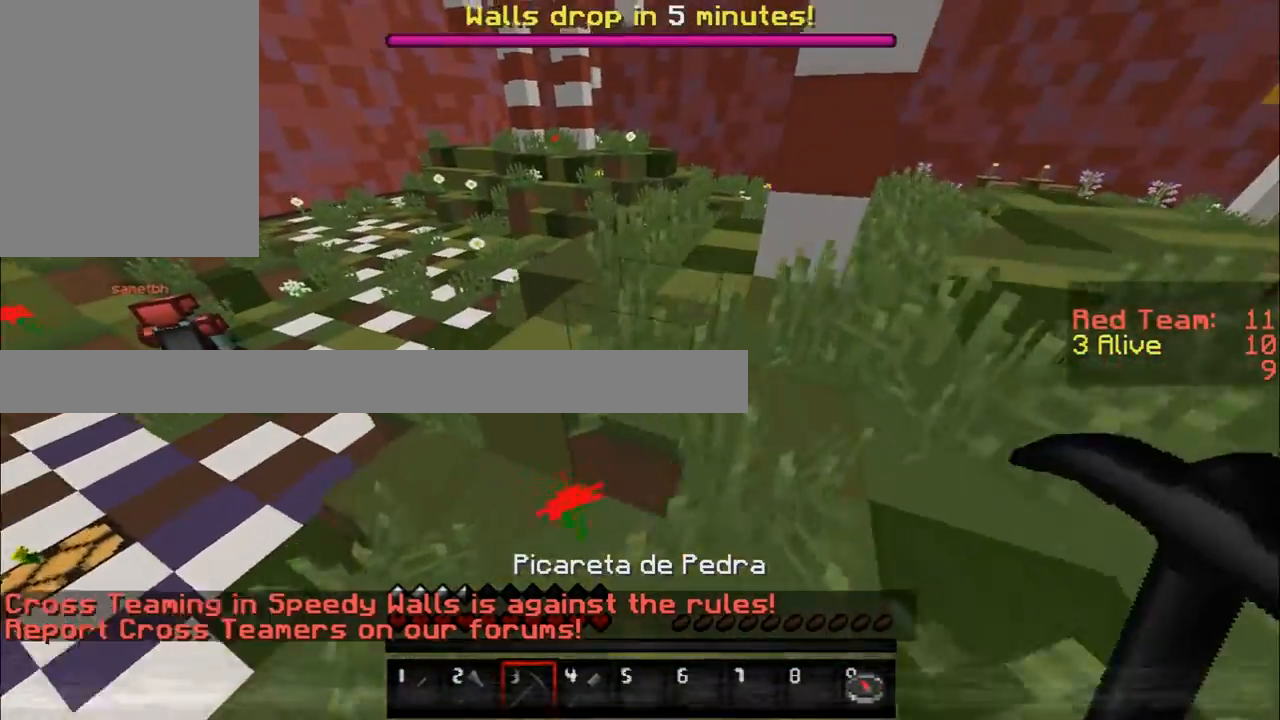
{"keys": ["w"], "mouse": [], "events": []}
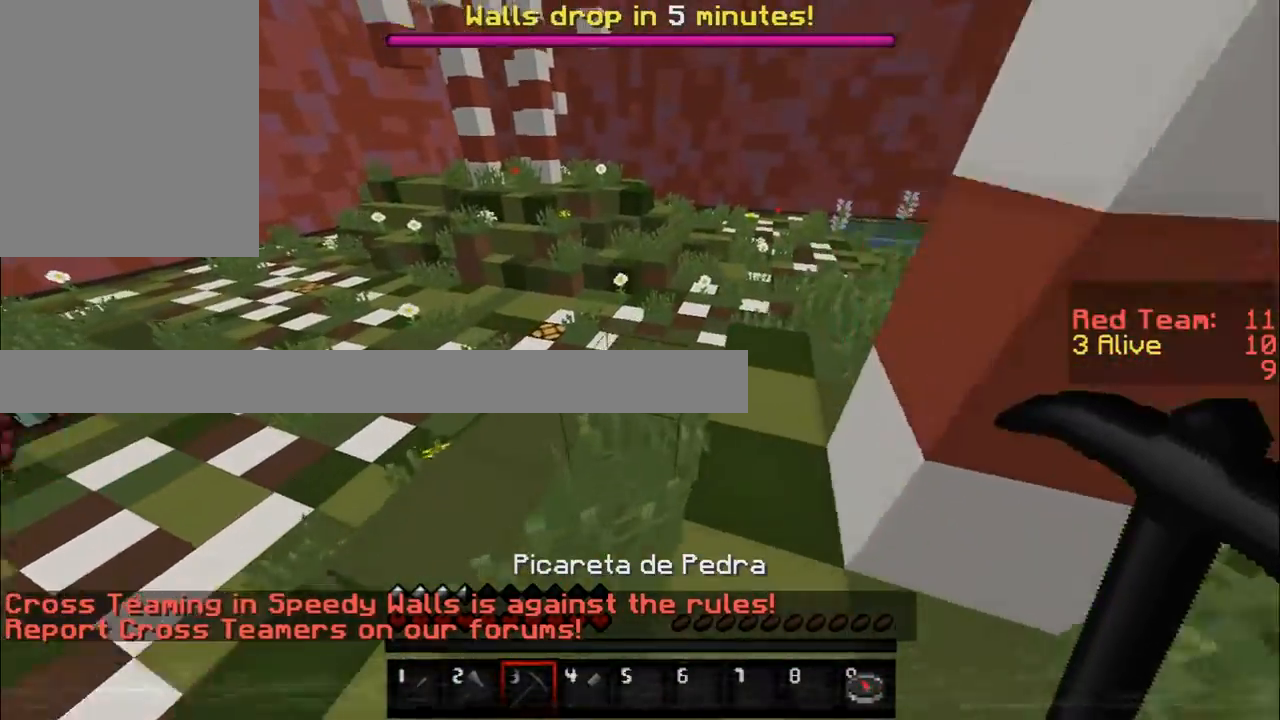
{"keys": ["w"], "mouse": [], "events": []}
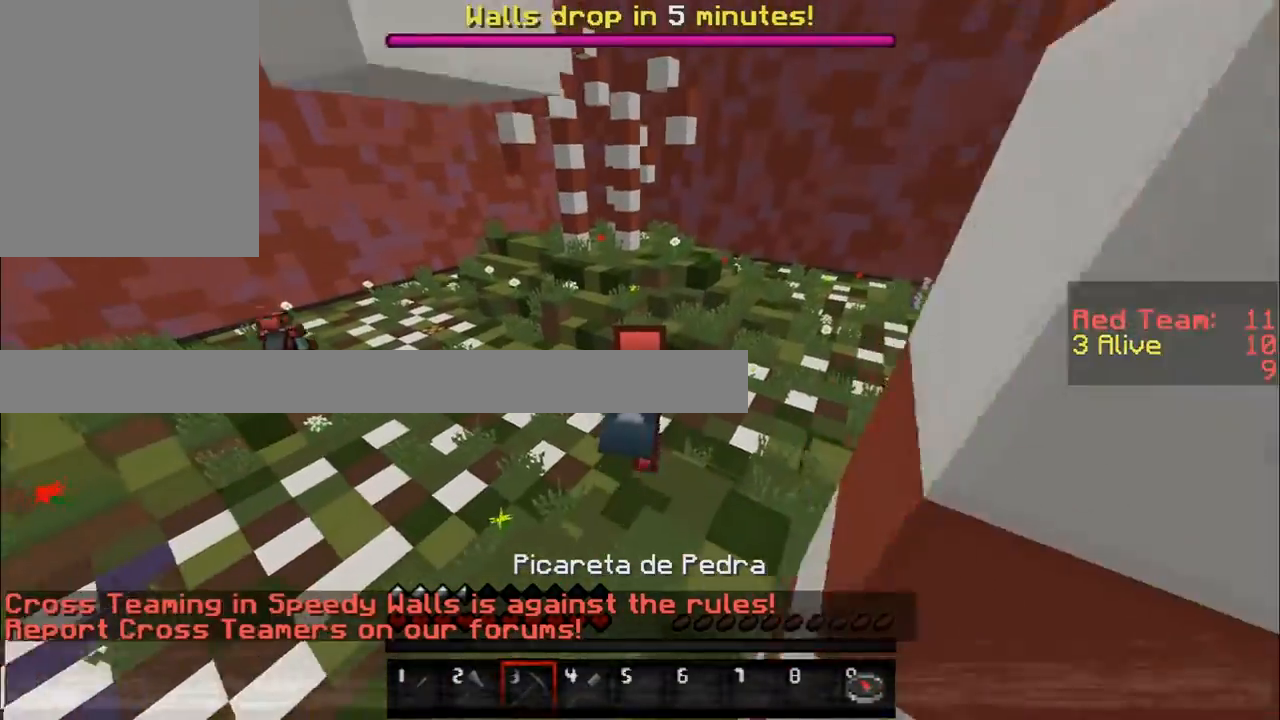
{"keys": ["d", "w"], "mouse": [], "events": [[184, "d", "down"]]}
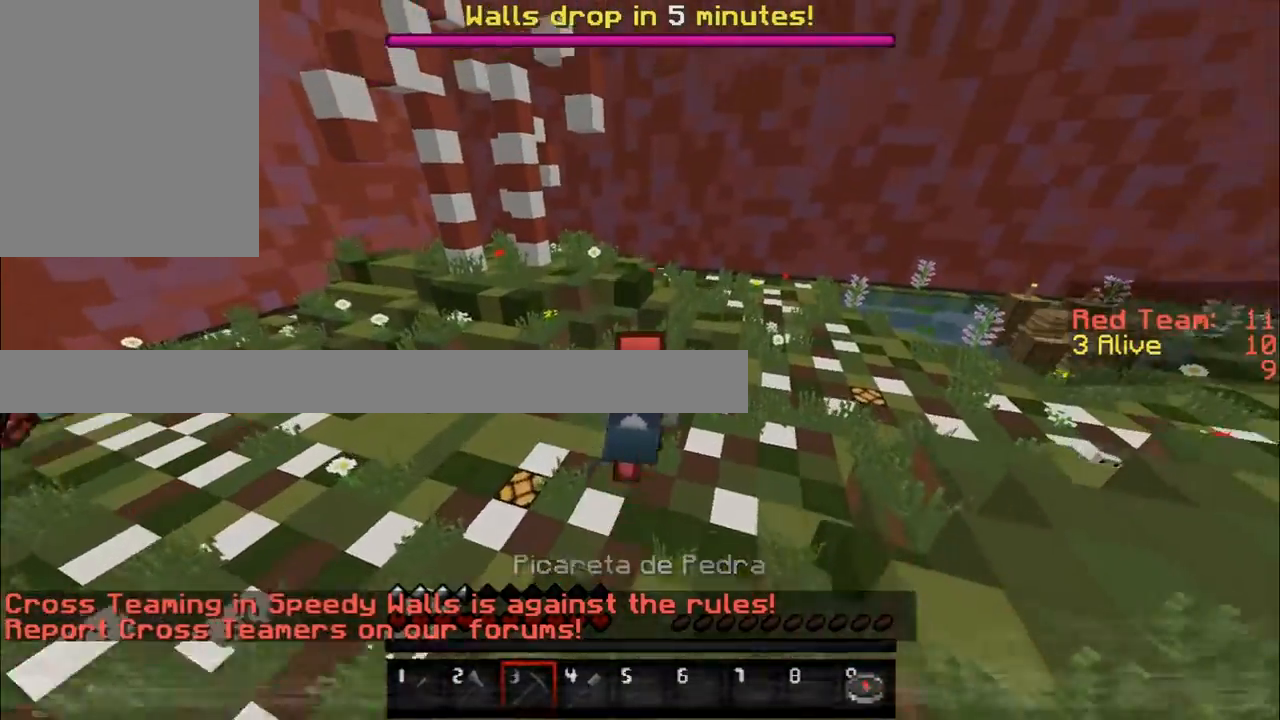
{"keys": ["w"], "mouse": [], "events": [[267, "d", "up"]]}
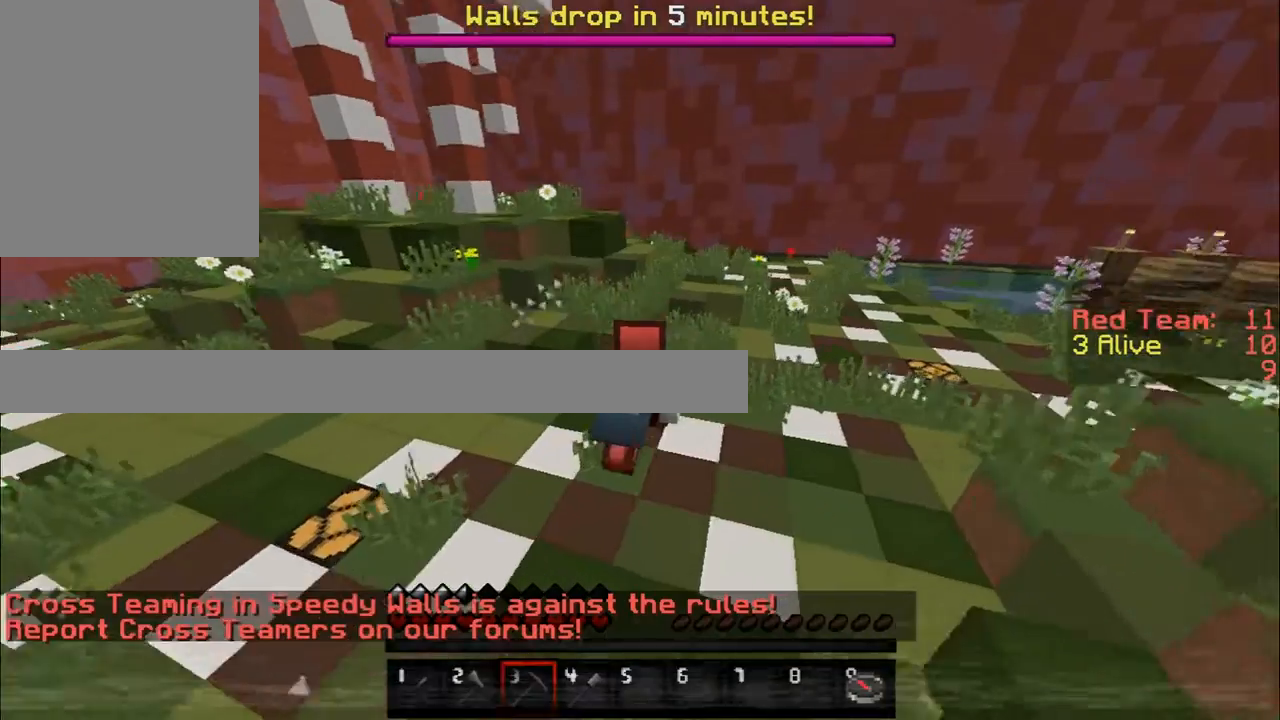
{"keys": ["w"], "mouse": [], "events": []}
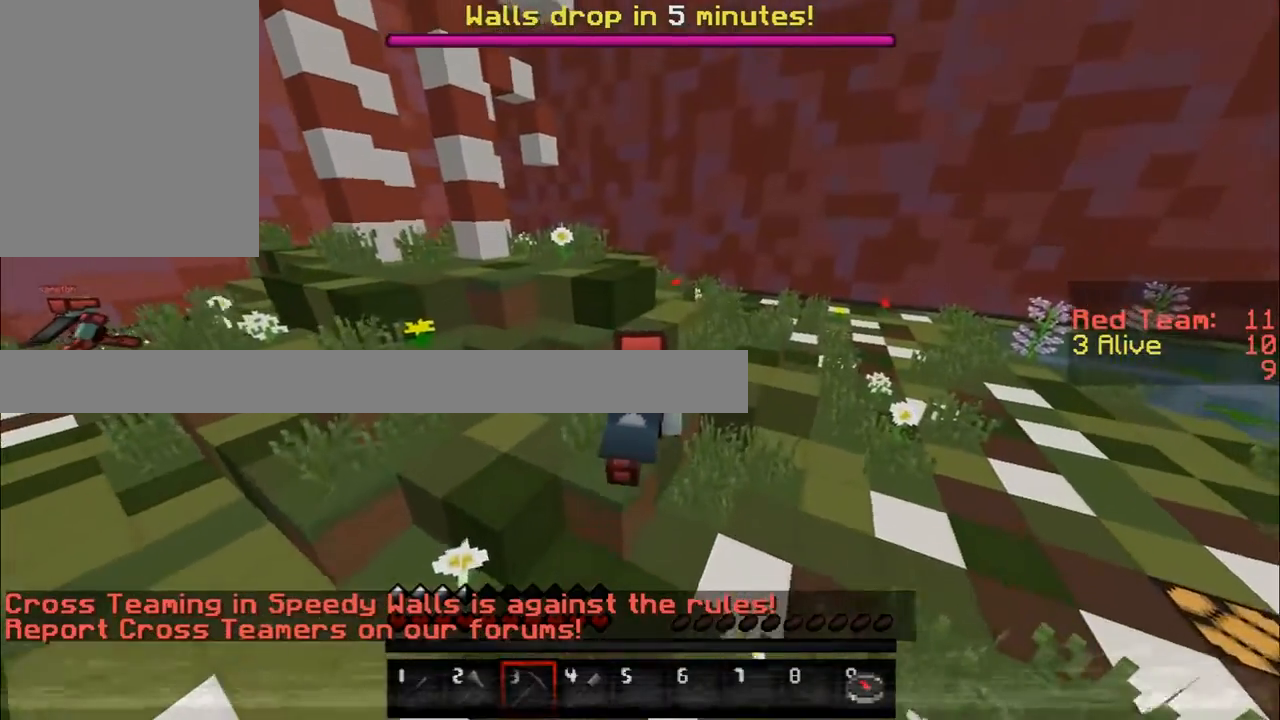
{"keys": ["w"], "mouse": [], "events": [[200, "d", "down"], [417, "d", "up"]]}
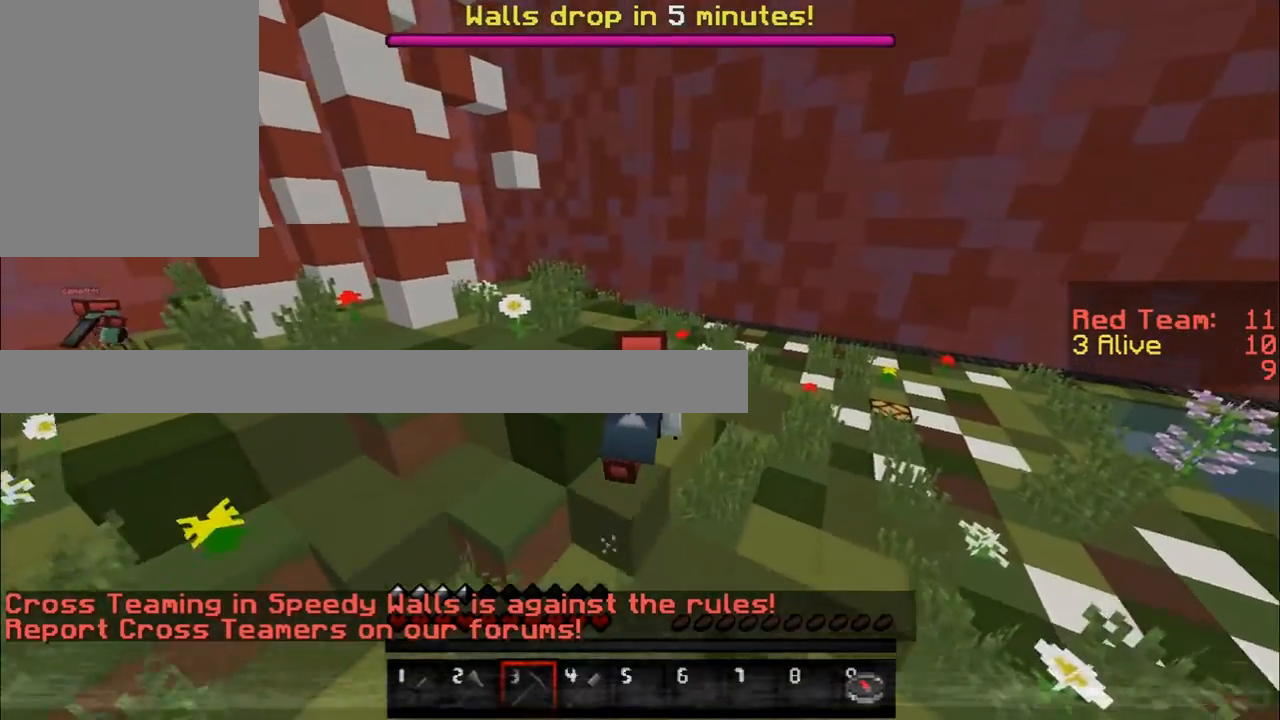
{"keys": ["w"], "mouse": [], "events": [[50, "d", "down"], [384, "d", "up"]]}
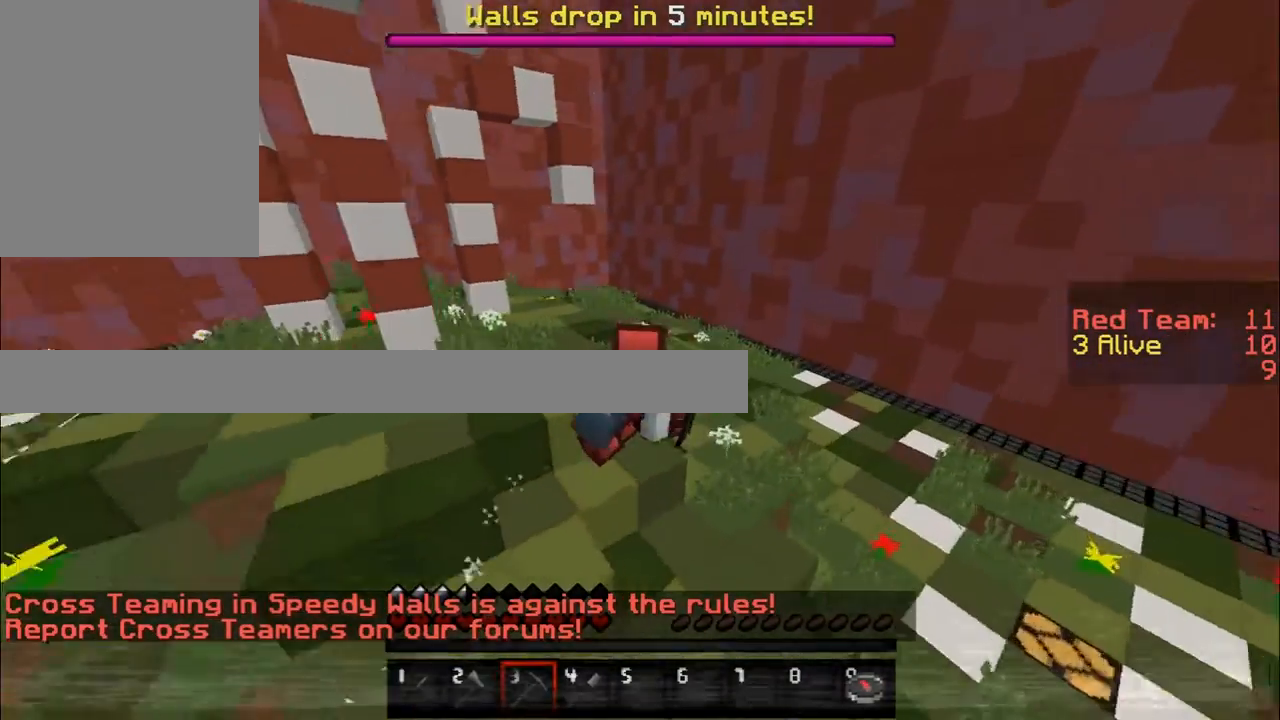
{"keys": ["w"], "mouse": [], "events": []}
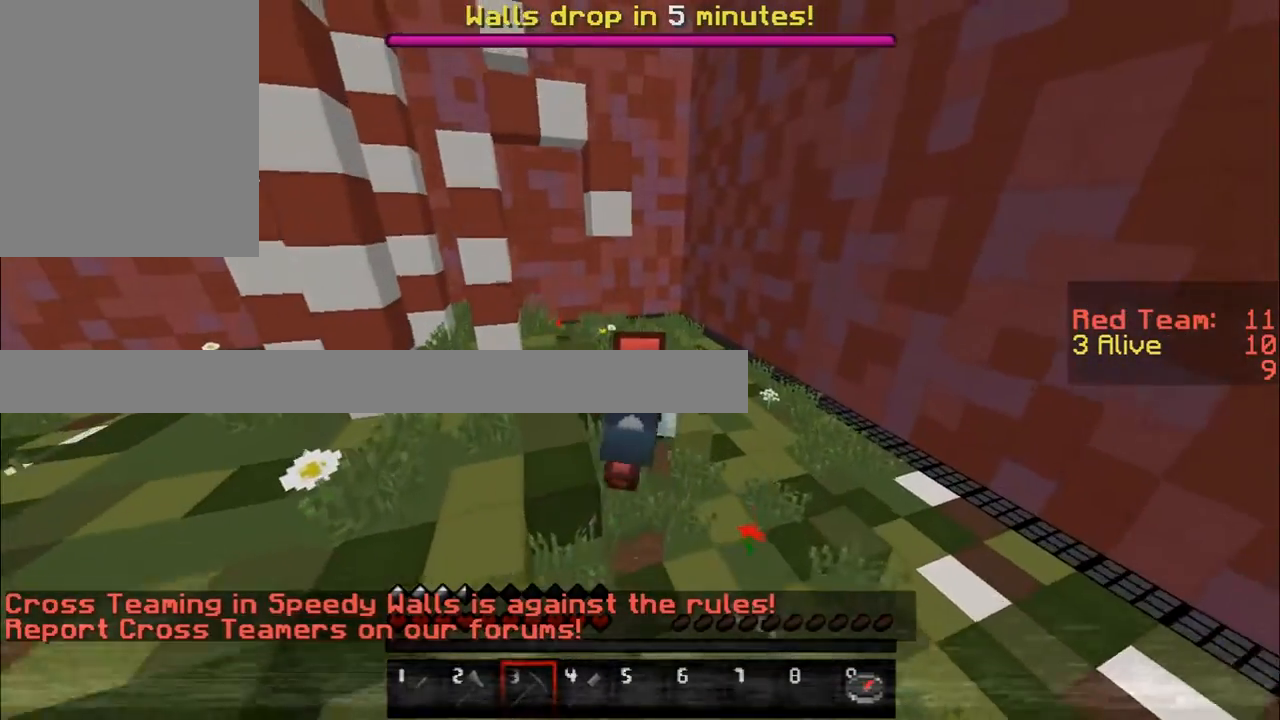
{"keys": ["w"], "mouse": [], "events": [[100, "d", "down"], [467, "d", "up"]]}
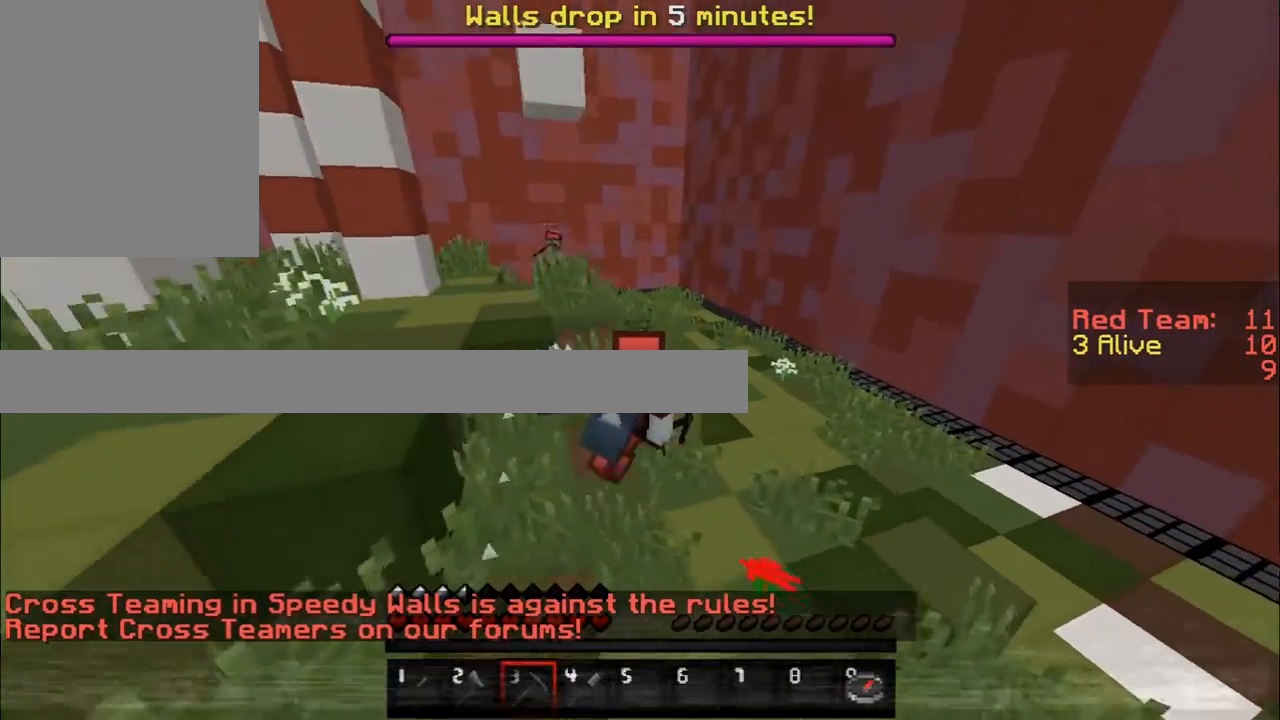
{"keys": ["w"], "mouse": [], "events": []}